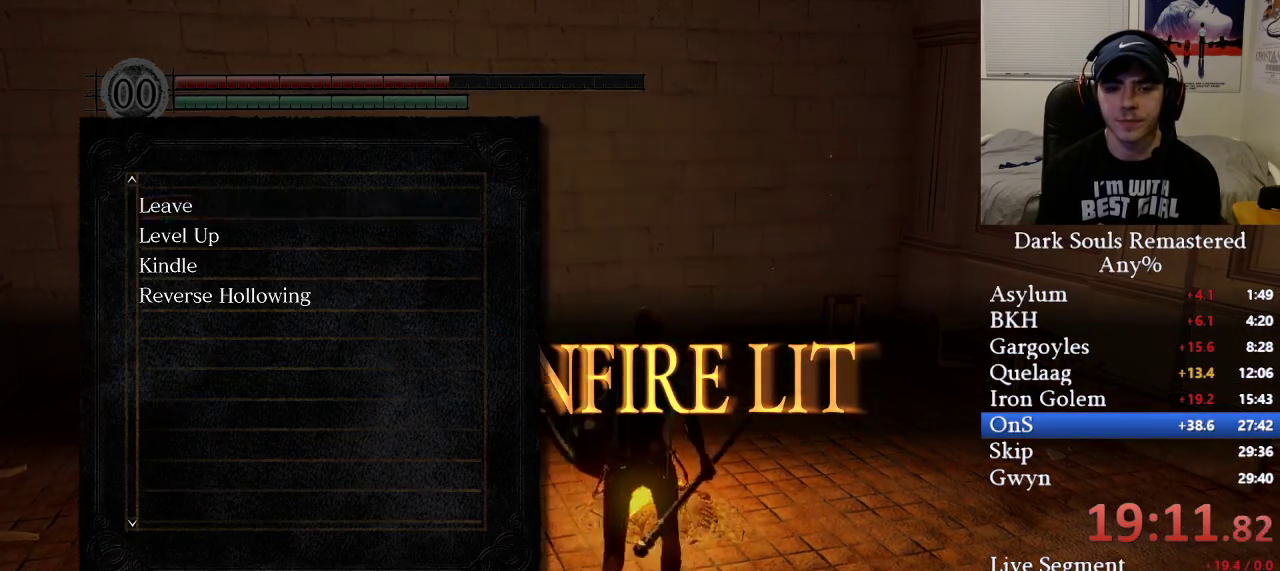
Gameplay with a controller (Xbox layout); each line is a JSON object with the inputs held at the frame after it. "events" lists button and stick changes between this image and that frame as [ms after this image, input, new state], when the widget could be followed in between.
{"buttons": ["B"], "left_stick": "up", "right_stick": "left", "events": [[50, "A", "up"], [133, "B", "down"], [267, "B", "up"], [317, "B", "down"], [317, "right_stick", "left"], [400, "B", "up"], [500, "B", "down"]]}
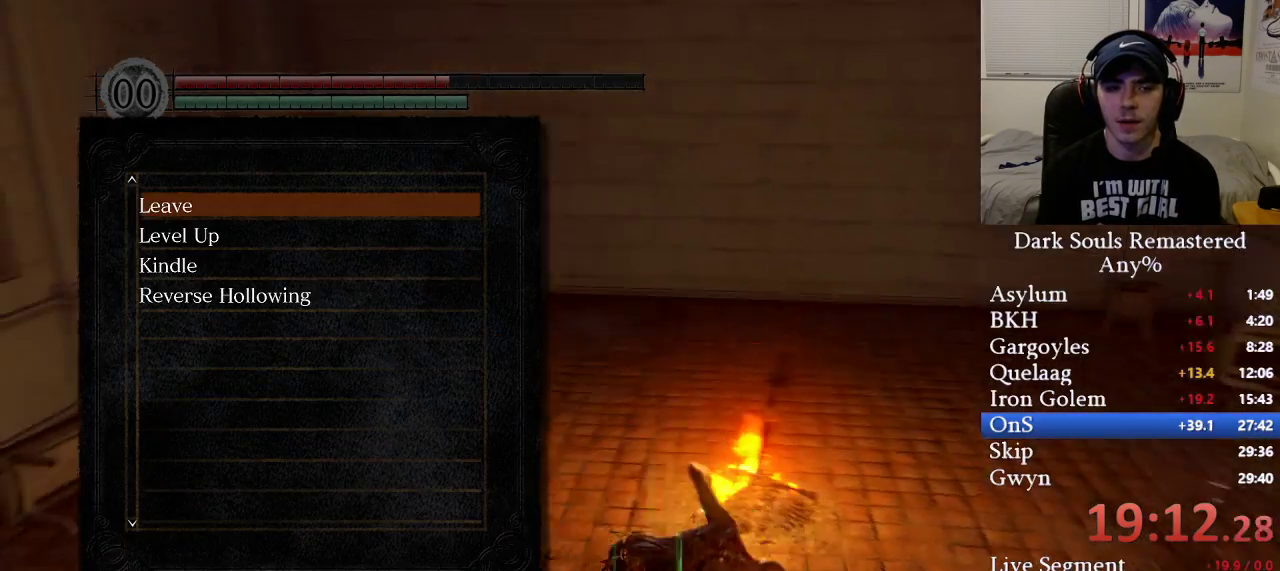
{"buttons": [], "left_stick": "up", "right_stick": "left", "events": [[100, "B", "up"], [167, "B", "down"], [267, "B", "up"], [350, "B", "down"], [467, "B", "up"]]}
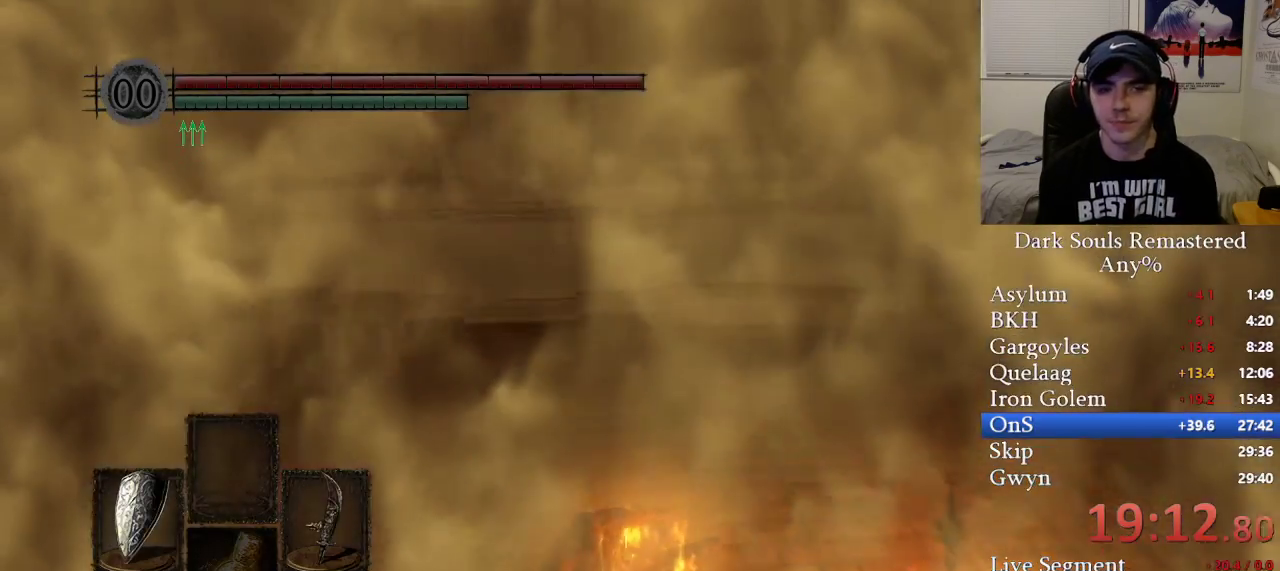
{"buttons": [], "left_stick": "up", "right_stick": "center", "events": [[50, "B", "down"], [117, "right_stick", "center"], [133, "B", "up"], [217, "B", "down"], [233, "right_stick", "down-left"], [333, "B", "up"], [433, "right_stick", "center"]]}
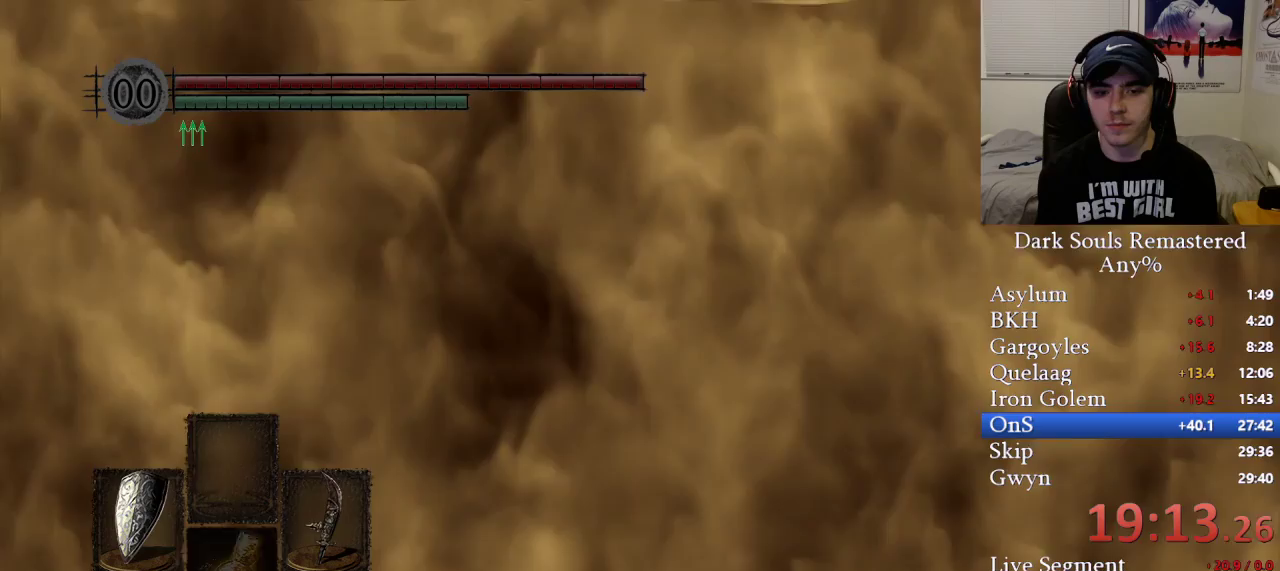
{"buttons": ["B"], "left_stick": "up", "right_stick": "center", "events": [[17, "B", "down"], [300, "B", "up"], [417, "B", "down"]]}
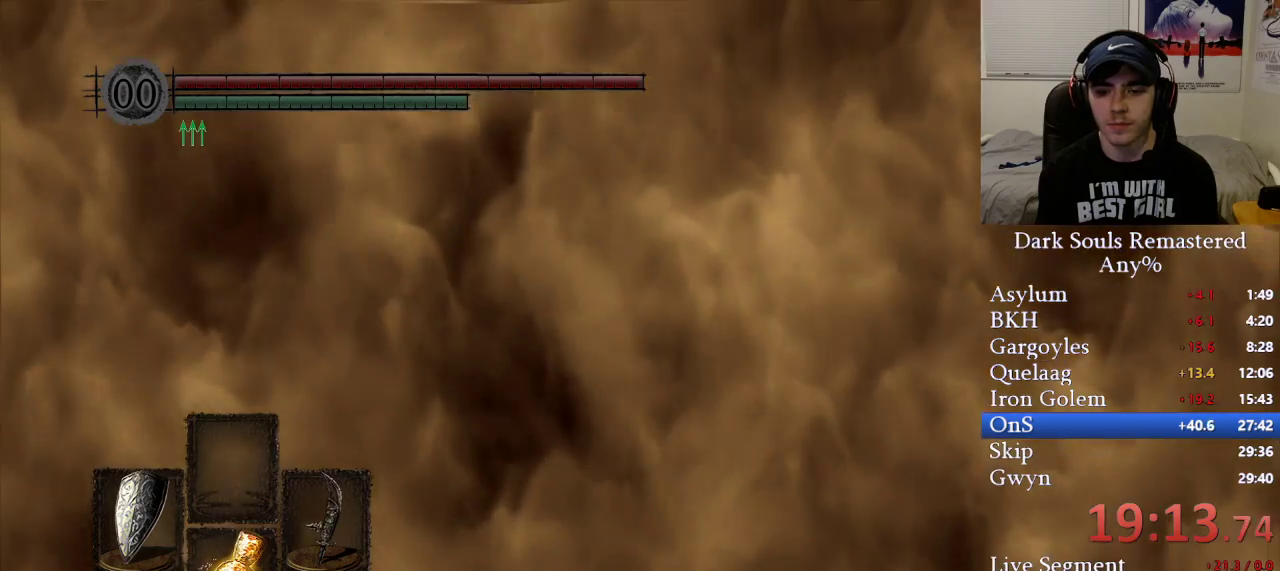
{"buttons": [], "left_stick": "up", "right_stick": "left", "events": [[50, "right_stick", "left"], [83, "B", "up"], [117, "right_stick", "center"], [367, "right_stick", "left"]]}
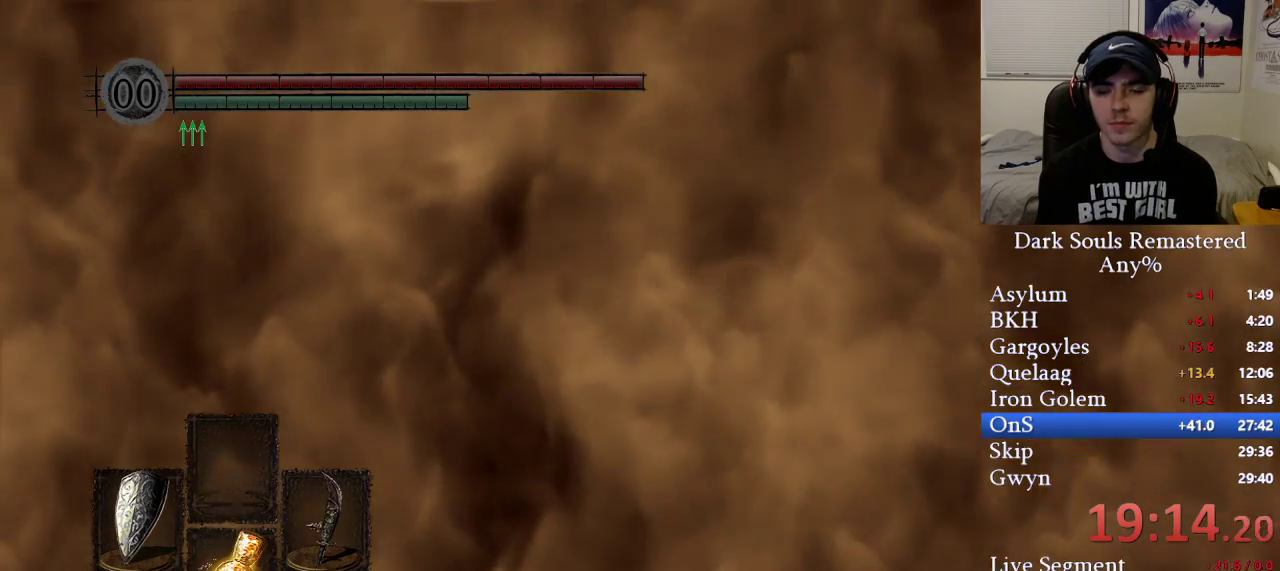
{"buttons": ["B"], "left_stick": "up", "right_stick": "center", "events": [[100, "right_stick", "center"], [117, "B", "down"], [283, "right_stick", "up"], [417, "right_stick", "center"]]}
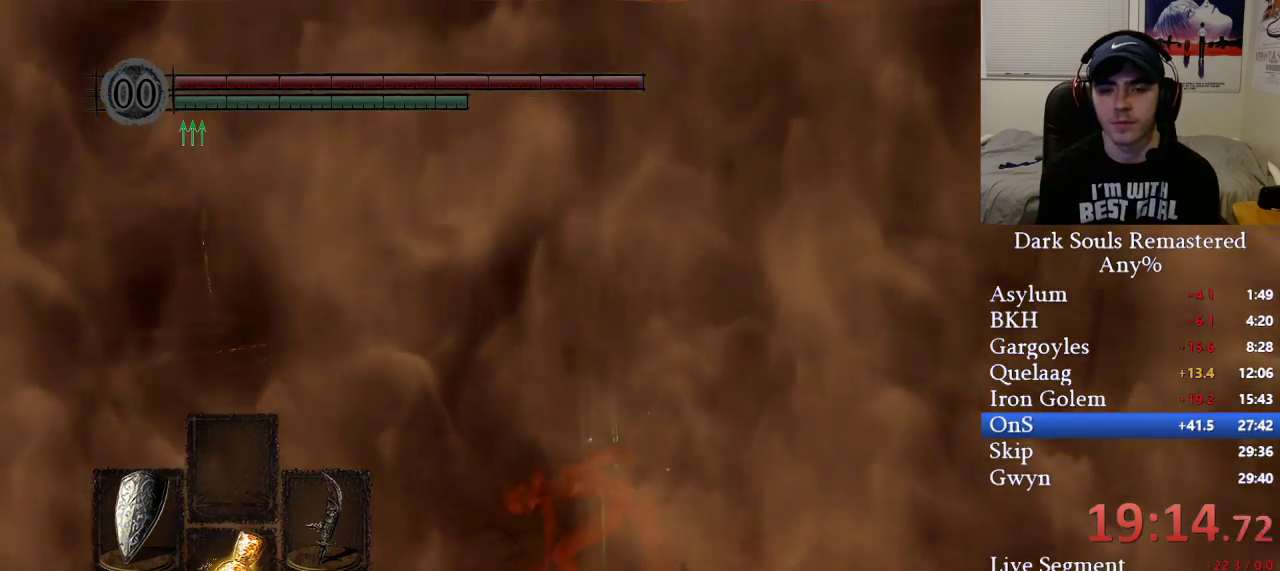
{"buttons": ["B"], "left_stick": "up", "right_stick": "center", "events": [[383, "right_stick", "up-left"], [500, "right_stick", "center"]]}
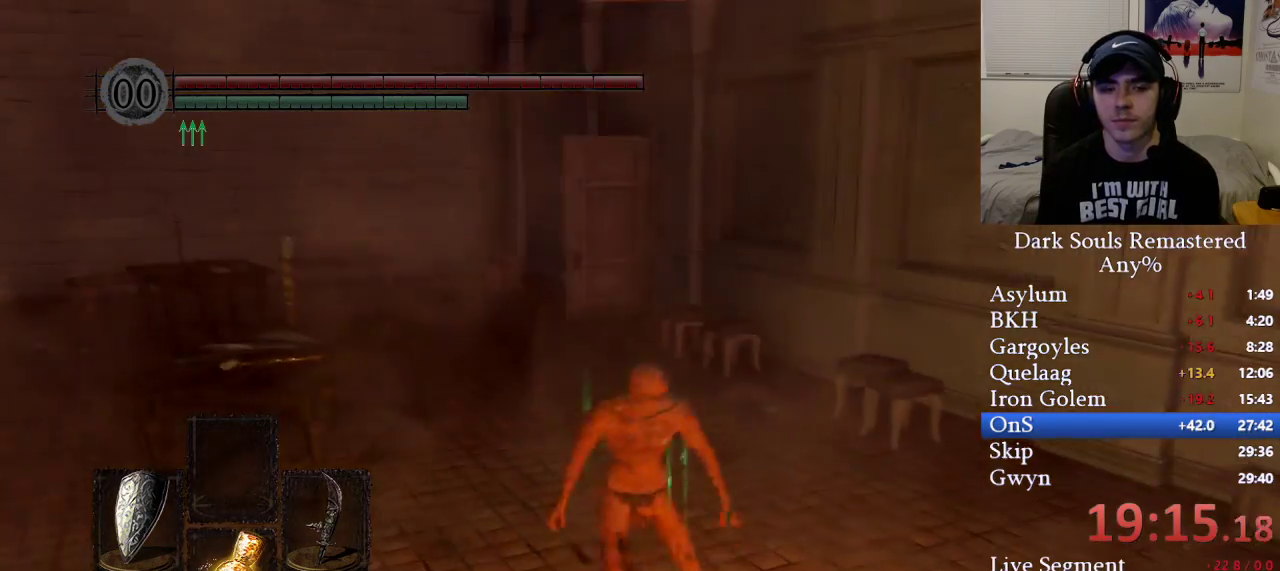
{"buttons": ["B"], "left_stick": "up", "right_stick": "center", "events": []}
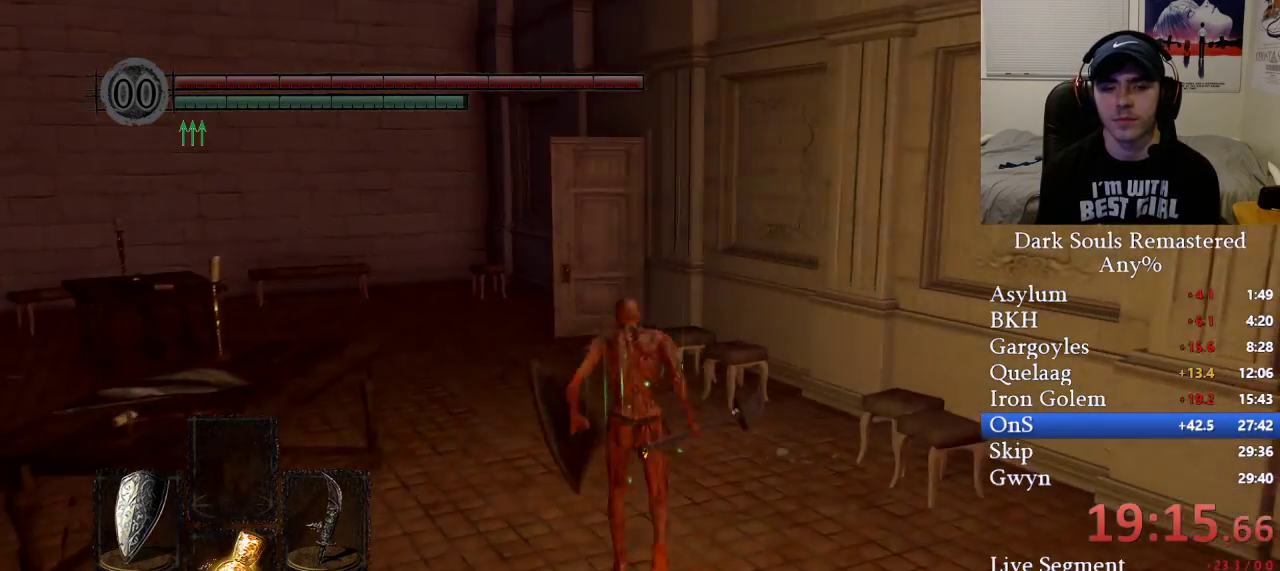
{"buttons": ["B"], "left_stick": "up", "right_stick": "center", "events": []}
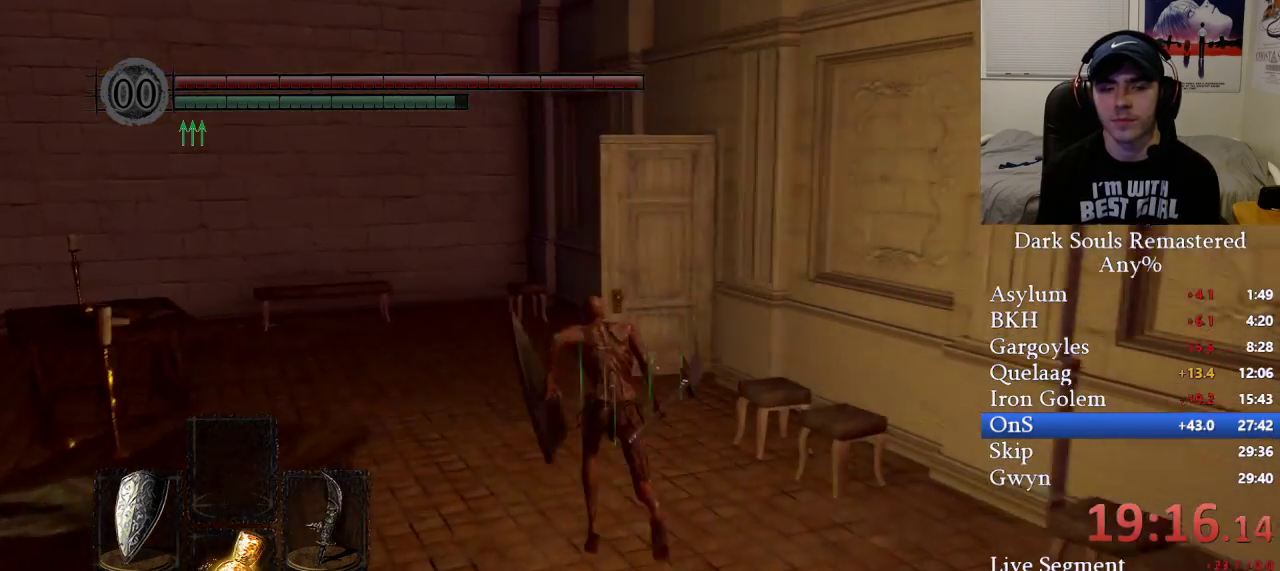
{"buttons": ["B"], "left_stick": "up", "right_stick": "center", "events": [[167, "right_stick", "right"], [383, "right_stick", "center"]]}
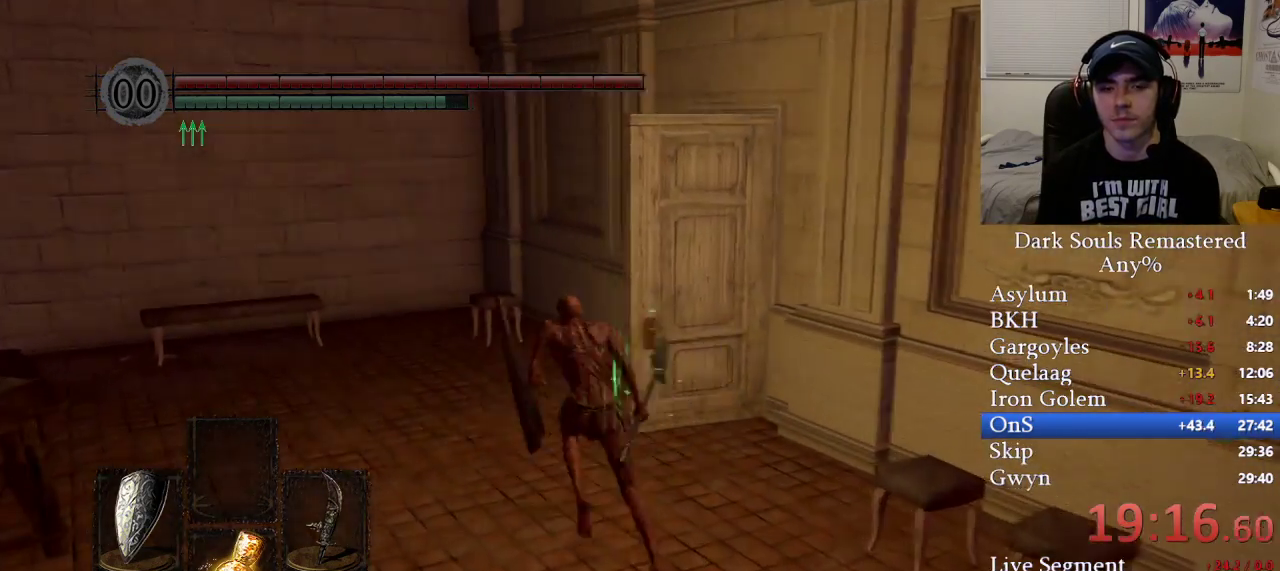
{"buttons": ["B"], "left_stick": "up", "right_stick": "right", "events": [[33, "right_stick", "right"]]}
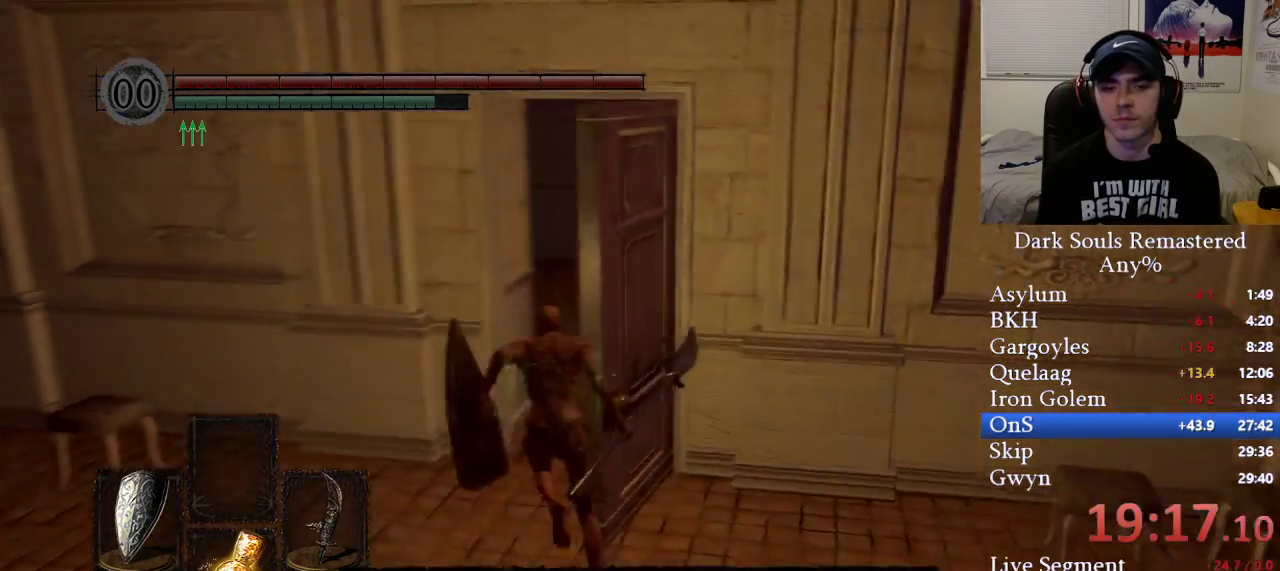
{"buttons": ["B"], "left_stick": "up", "right_stick": "left", "events": [[100, "right_stick", "center"], [367, "right_stick", "left"]]}
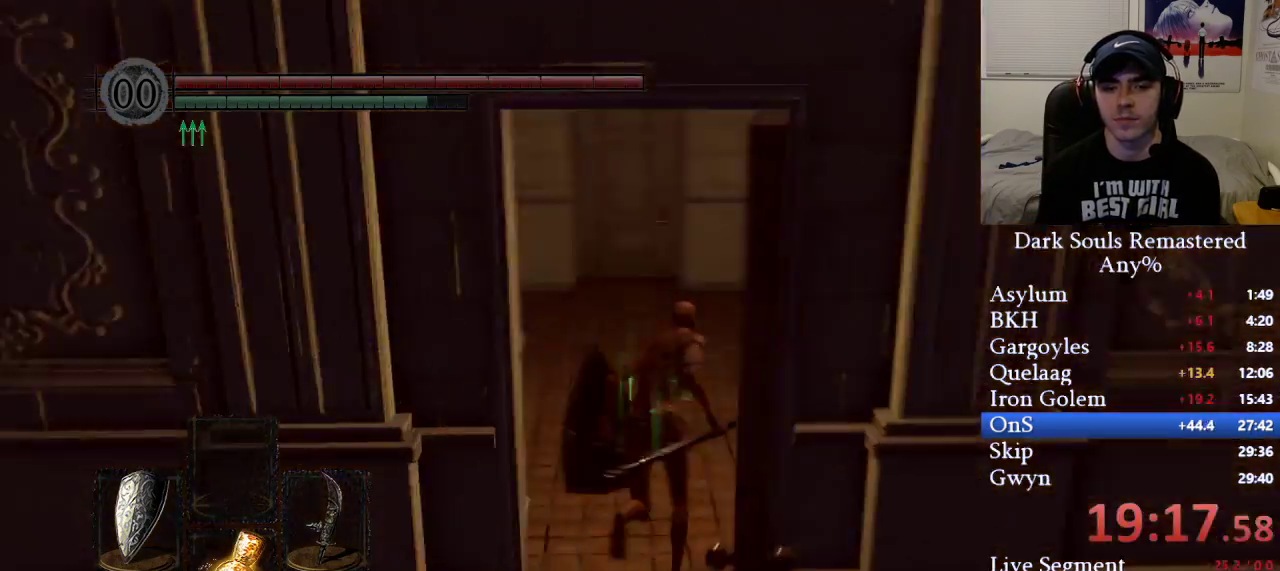
{"buttons": ["B"], "left_stick": "up", "right_stick": "left", "events": [[400, "right_stick", "center"], [467, "right_stick", "left"]]}
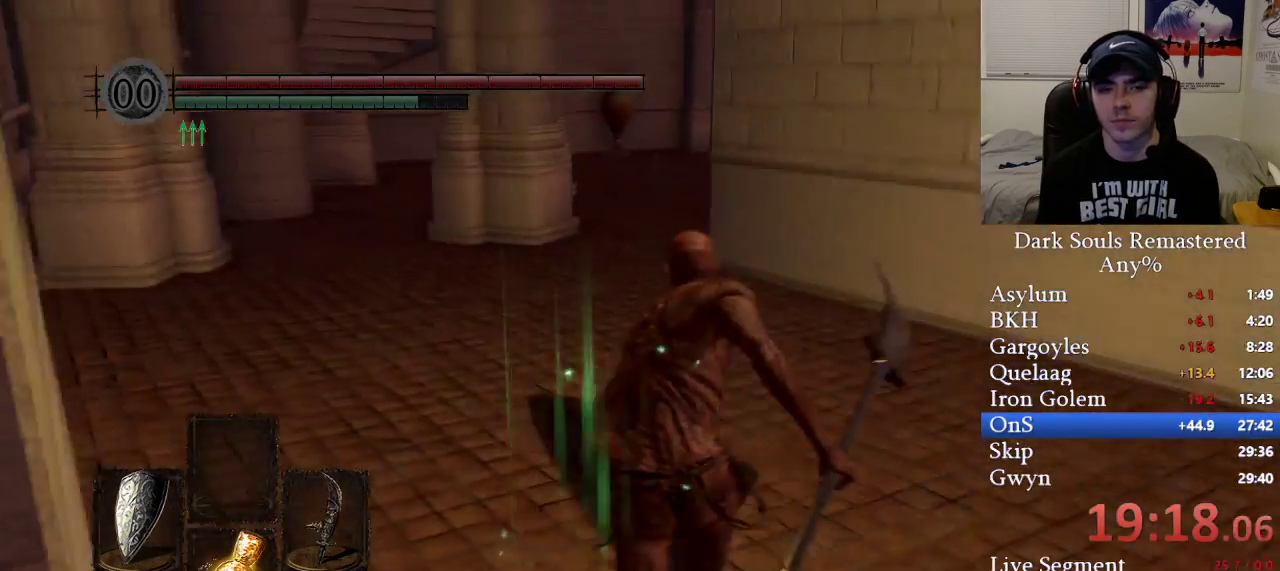
{"buttons": ["B"], "left_stick": "up", "right_stick": "left", "events": [[183, "right_stick", "center"], [433, "right_stick", "left"]]}
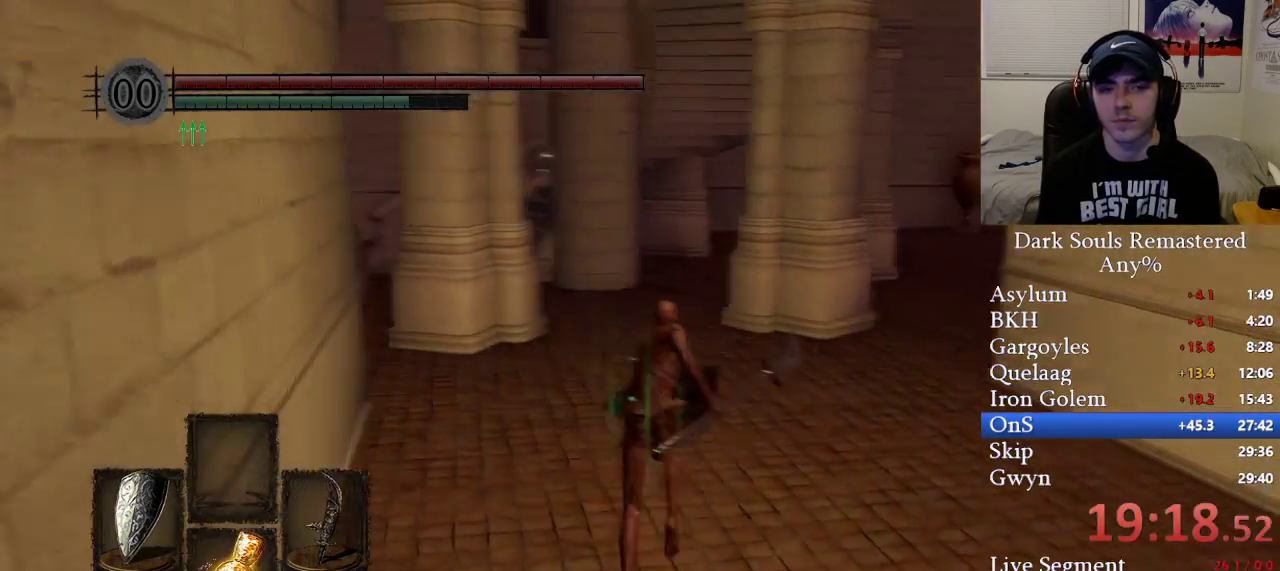
{"buttons": ["B"], "left_stick": "up", "right_stick": "center", "events": [[150, "right_stick", "center"]]}
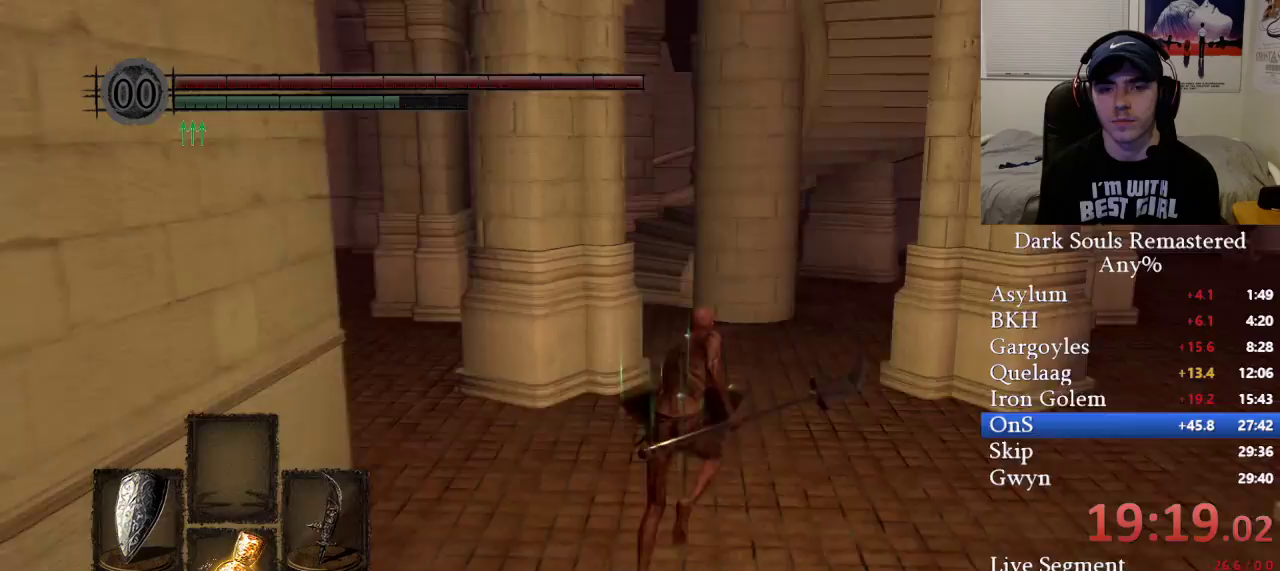
{"buttons": ["B"], "left_stick": "up", "right_stick": "center", "events": [[83, "right_stick", "left"], [333, "right_stick", "center"]]}
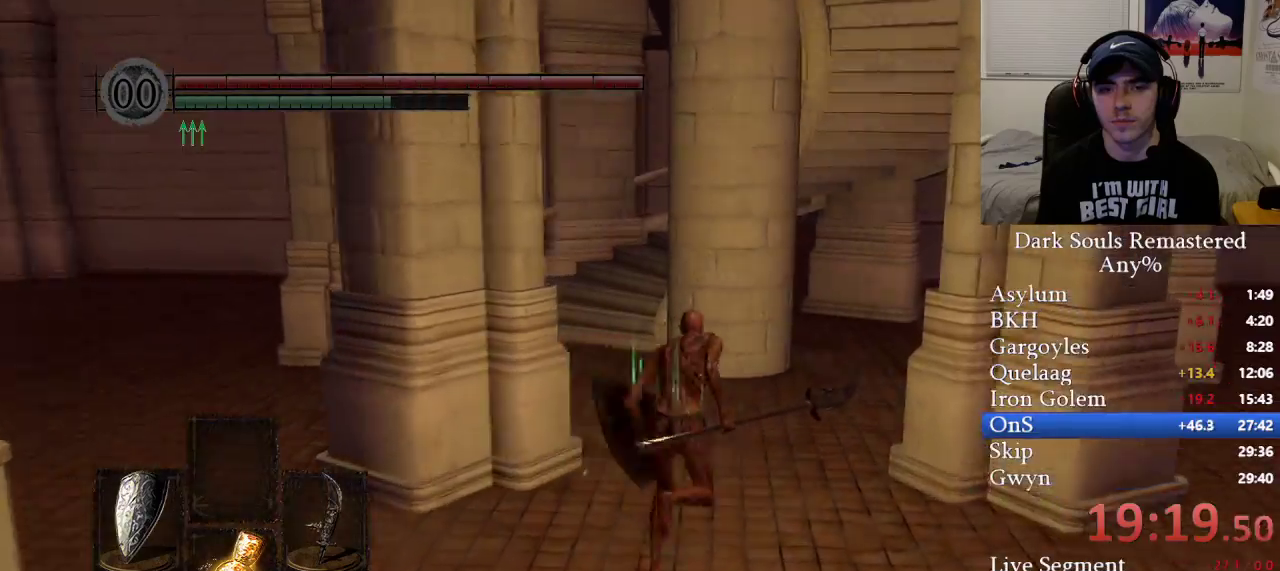
{"buttons": ["B"], "left_stick": "up", "right_stick": "center", "events": []}
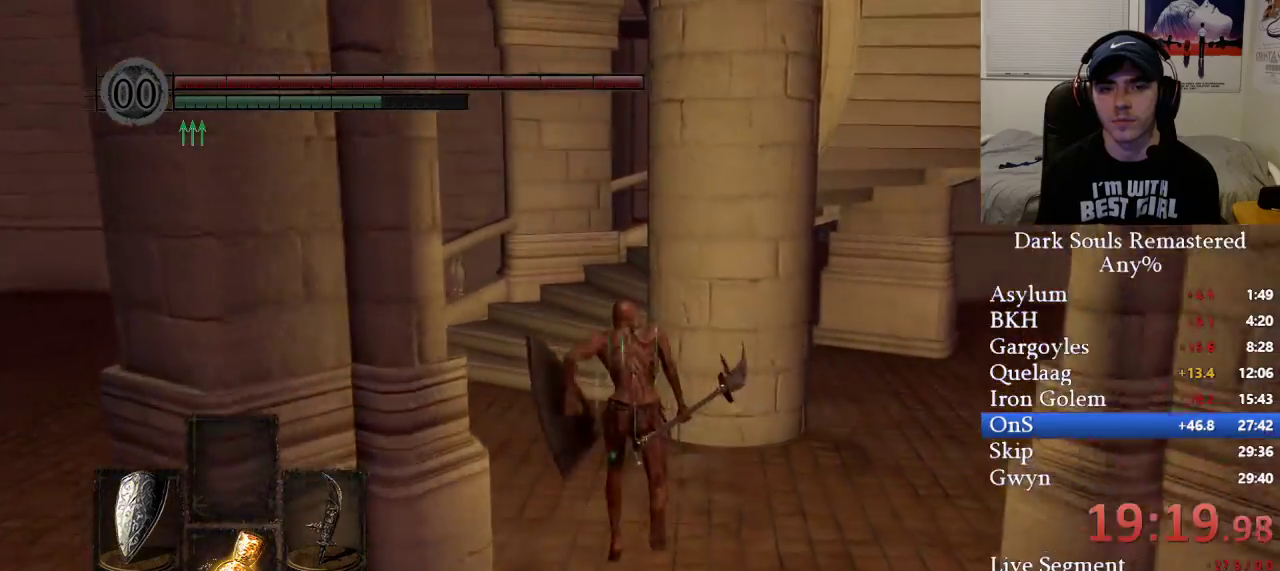
{"buttons": ["B"], "left_stick": "up-left", "right_stick": "right", "events": [[117, "right_stick", "right"], [383, "left_stick", "up-left"]]}
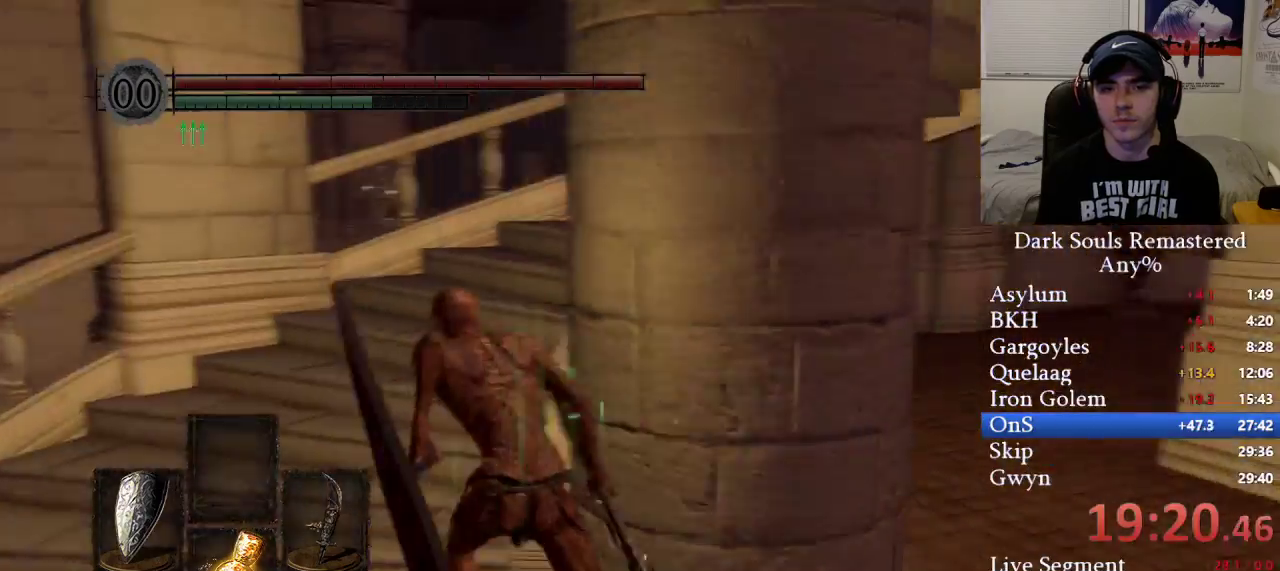
{"buttons": ["B"], "left_stick": "up-left", "right_stick": "down-right", "events": [[50, "right_stick", "down-right"]]}
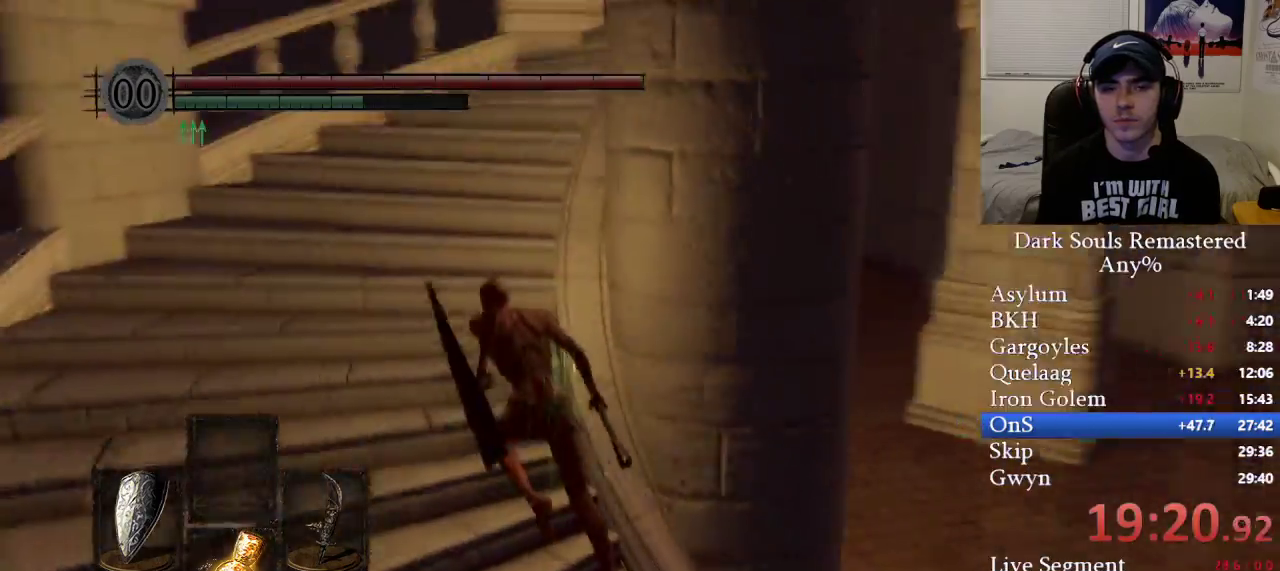
{"buttons": ["B"], "left_stick": "up-left", "right_stick": "down-right", "events": []}
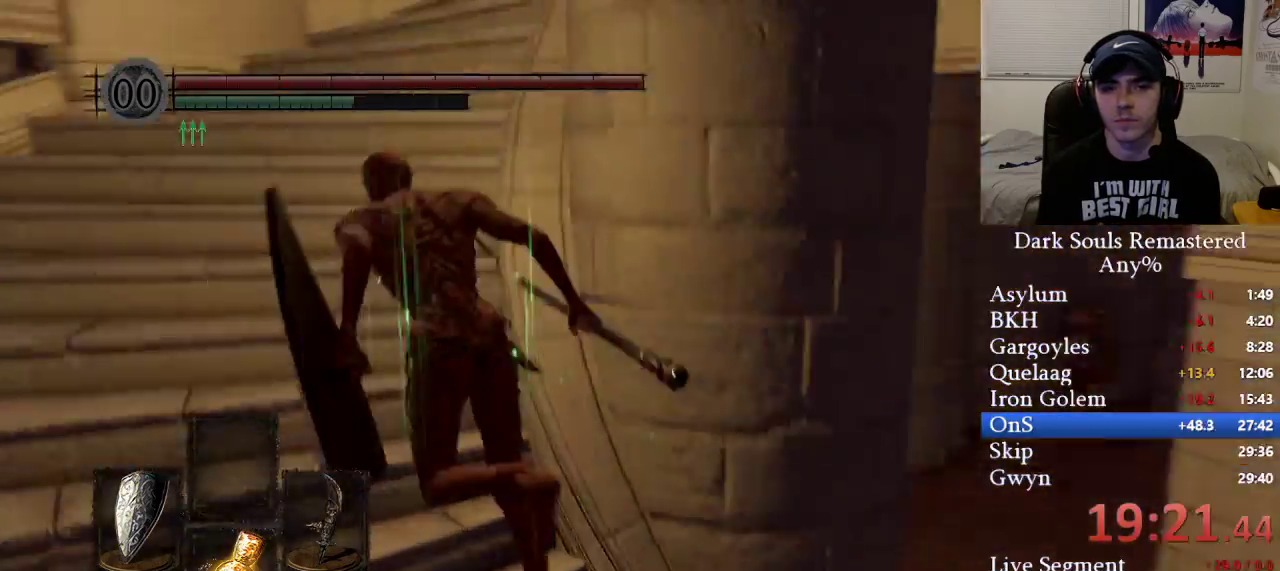
{"buttons": ["B"], "left_stick": "up-left", "right_stick": "down-right", "events": []}
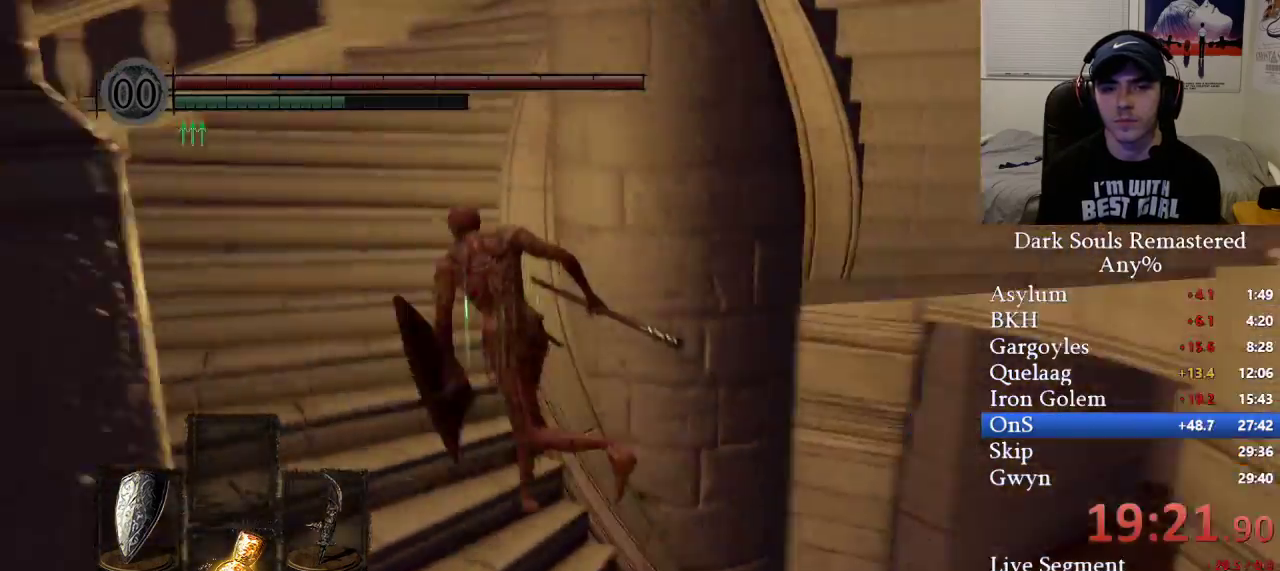
{"buttons": [], "left_stick": "up-left", "right_stick": "down-right", "events": [[317, "B", "up"]]}
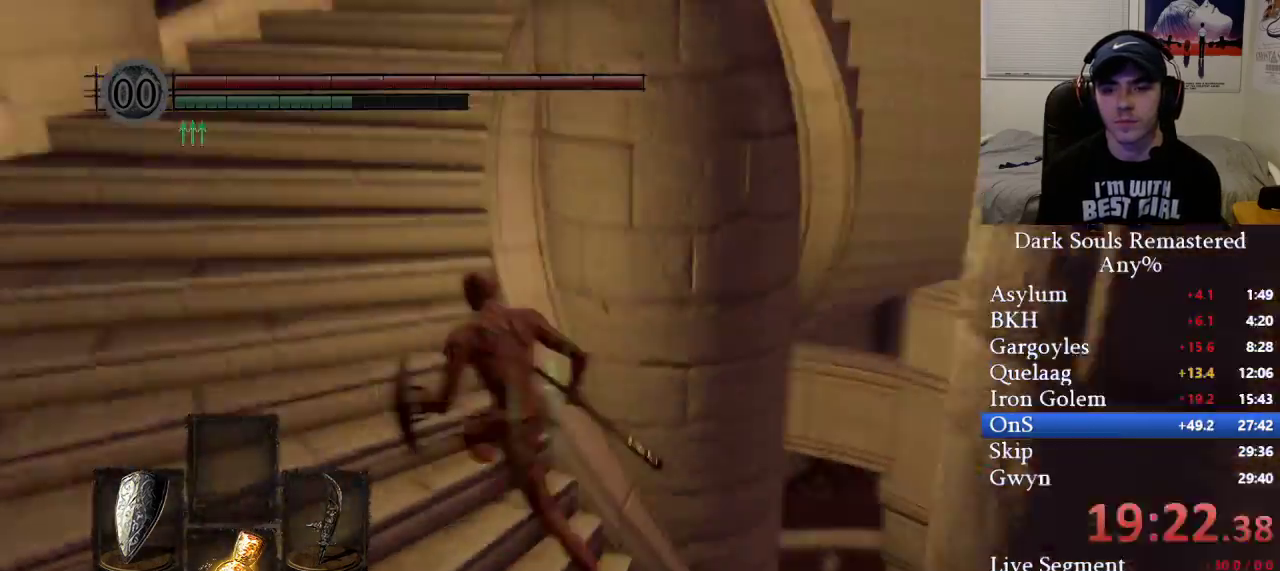
{"buttons": [], "left_stick": "down-left", "right_stick": "down-right", "events": [[200, "left_stick", "down-left"]]}
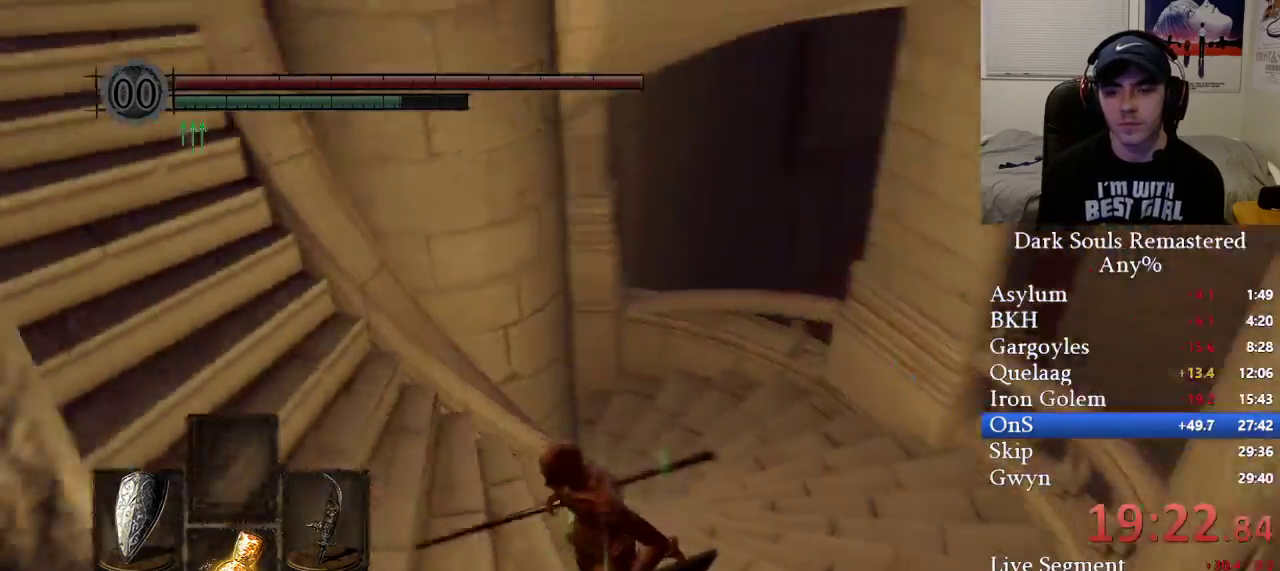
{"buttons": ["B"], "left_stick": "down-left", "right_stick": "center", "events": [[400, "B", "down"], [400, "right_stick", "center"]]}
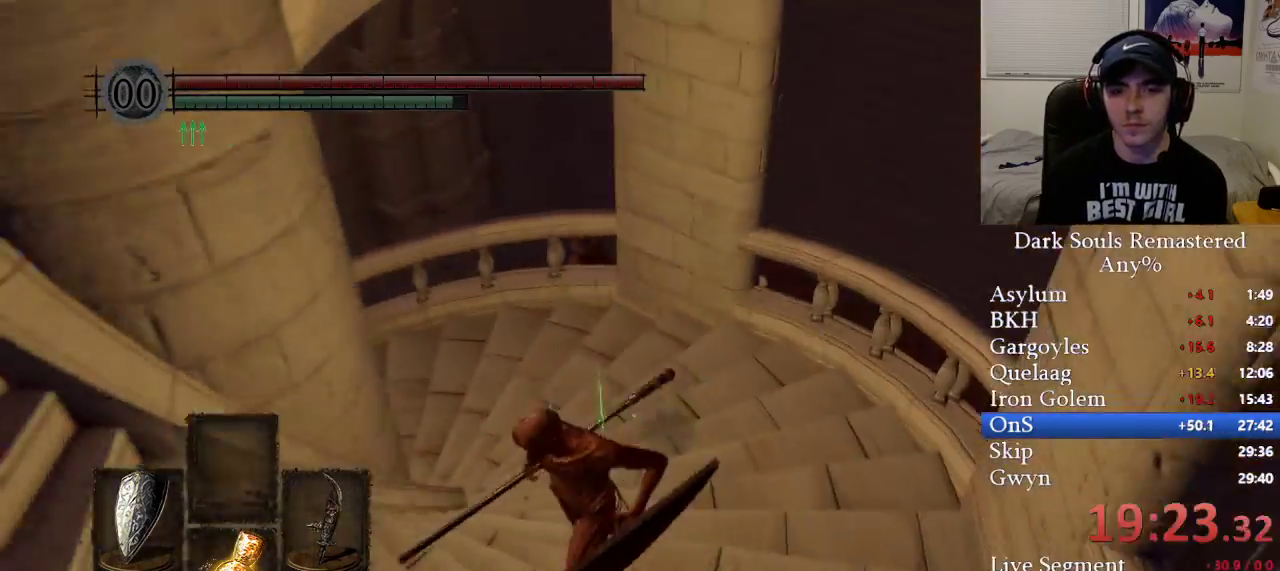
{"buttons": ["B"], "left_stick": "down-left", "right_stick": "right", "events": [[83, "right_stick", "right"]]}
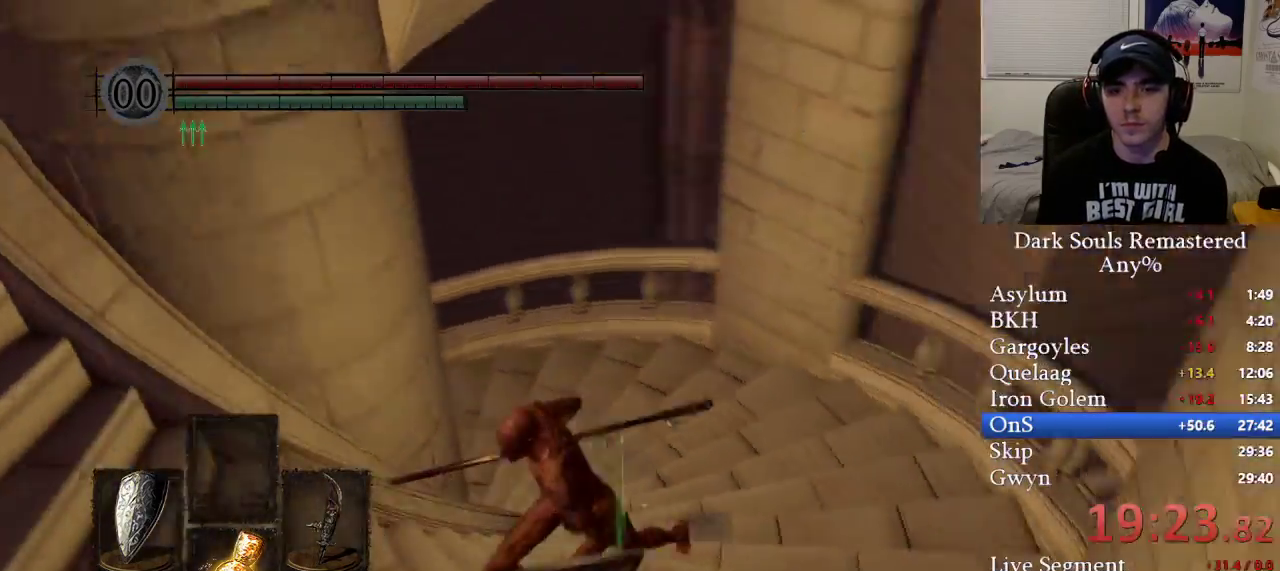
{"buttons": ["B"], "left_stick": "down-left", "right_stick": "down-right", "events": [[150, "right_stick", "center"], [250, "right_stick", "down-right"]]}
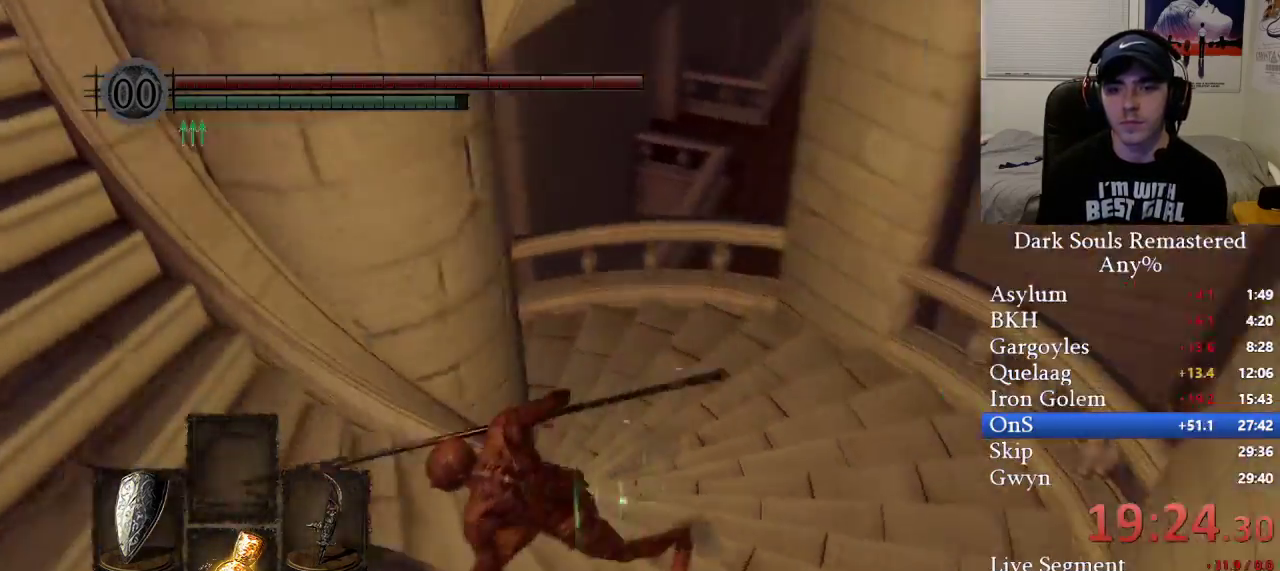
{"buttons": ["B"], "left_stick": "up", "right_stick": "center", "events": [[100, "right_stick", "center"], [233, "left_stick", "down-right"], [350, "left_stick", "up-right"], [500, "left_stick", "up"]]}
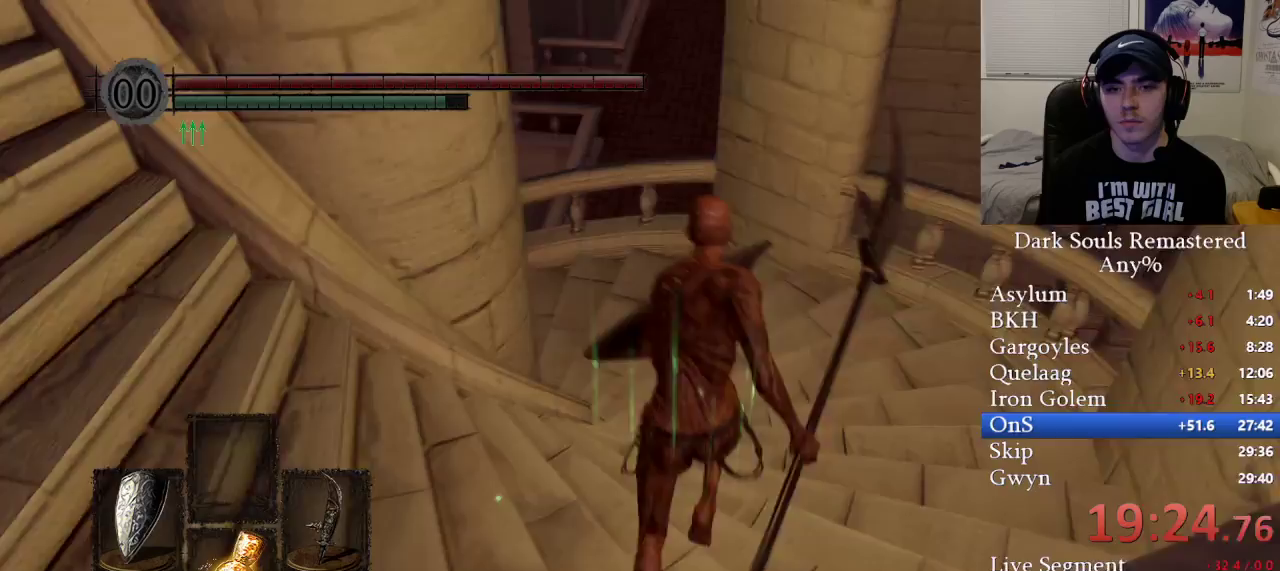
{"buttons": [], "left_stick": "up", "right_stick": "center", "events": [[100, "L3", "down"], [417, "L3", "up"], [483, "B", "up"]]}
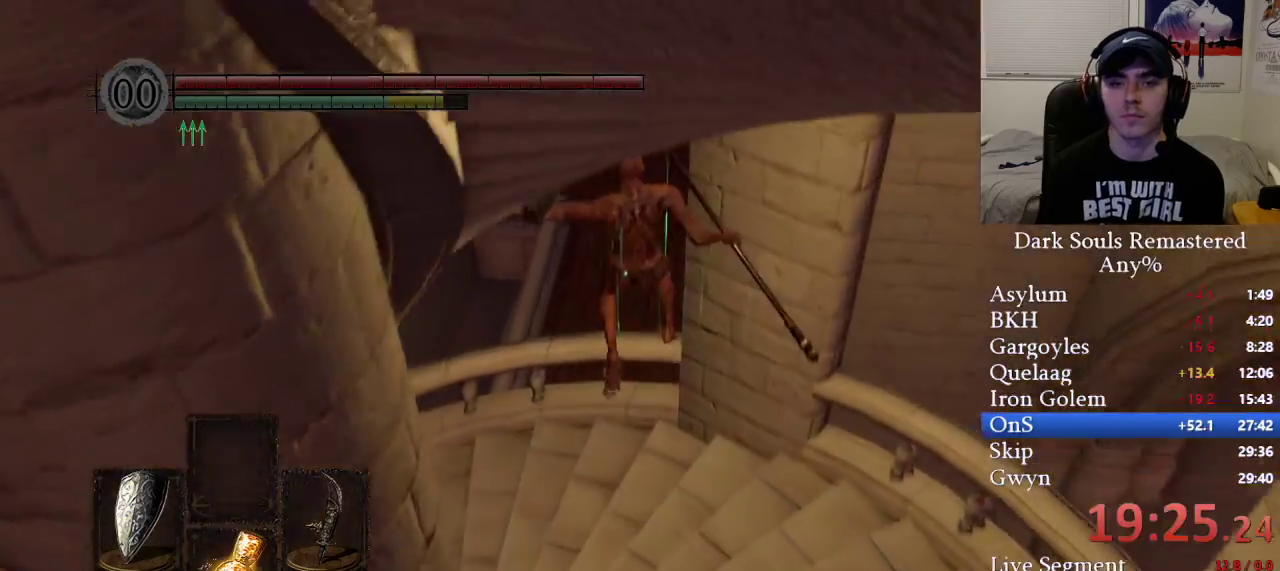
{"buttons": [], "left_stick": "up-right", "right_stick": "center", "events": [[83, "B", "down"], [167, "B", "up"], [450, "left_stick", "up-right"]]}
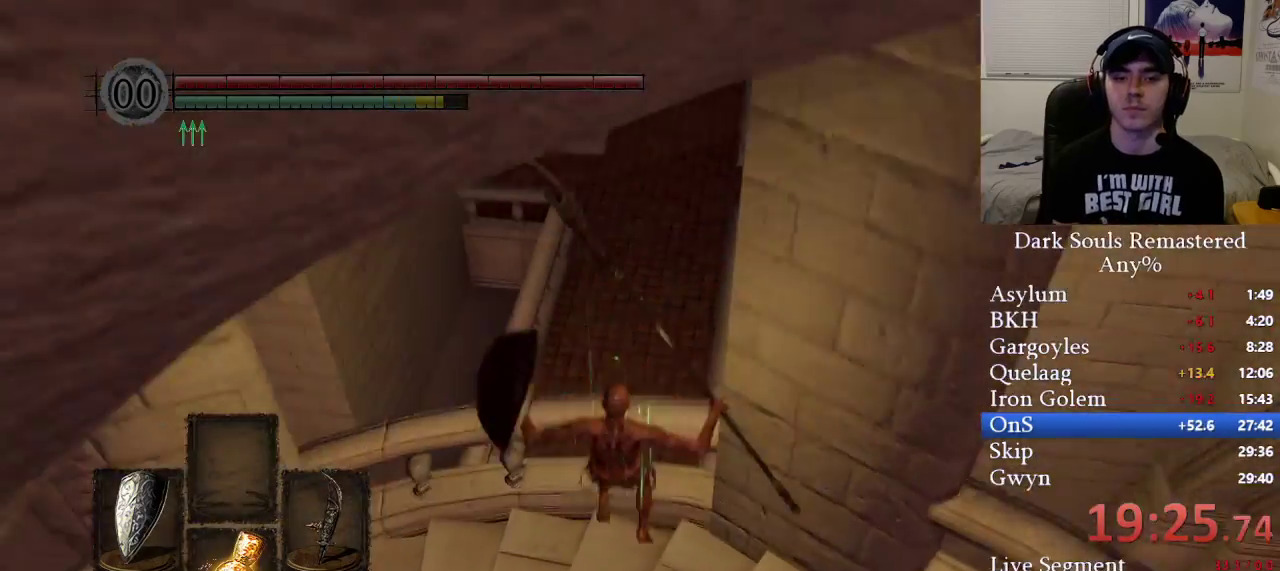
{"buttons": ["B"], "left_stick": "down-right", "right_stick": "up", "events": [[117, "left_stick", "down-right"], [233, "B", "down"], [400, "right_stick", "up"]]}
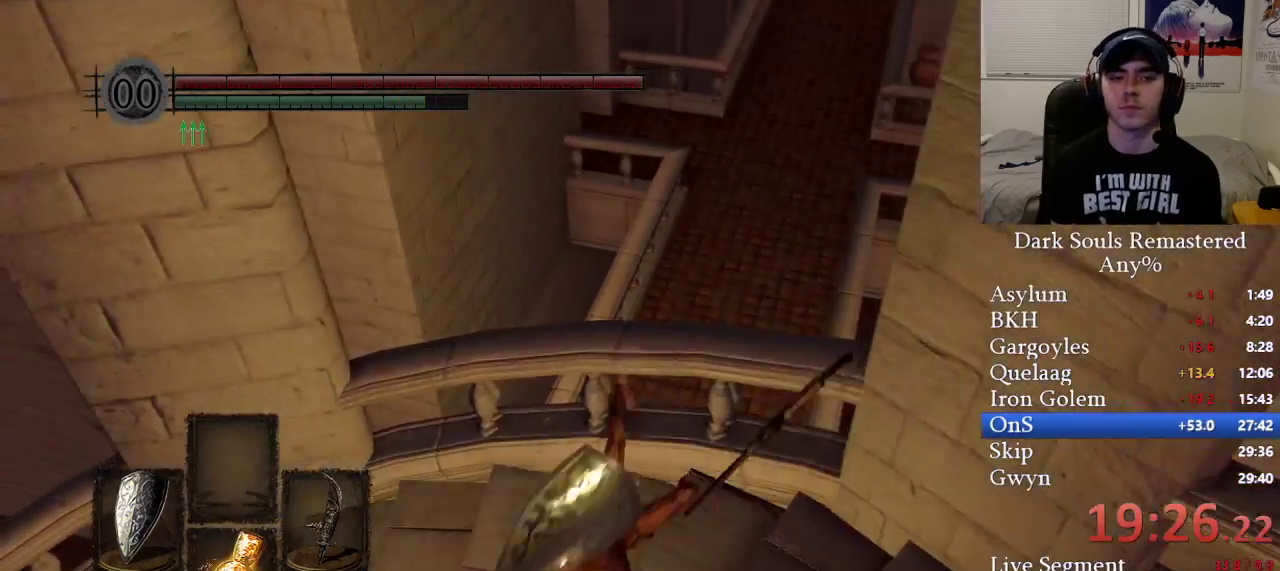
{"buttons": ["B"], "left_stick": "down-right", "right_stick": "center", "events": [[17, "right_stick", "center"]]}